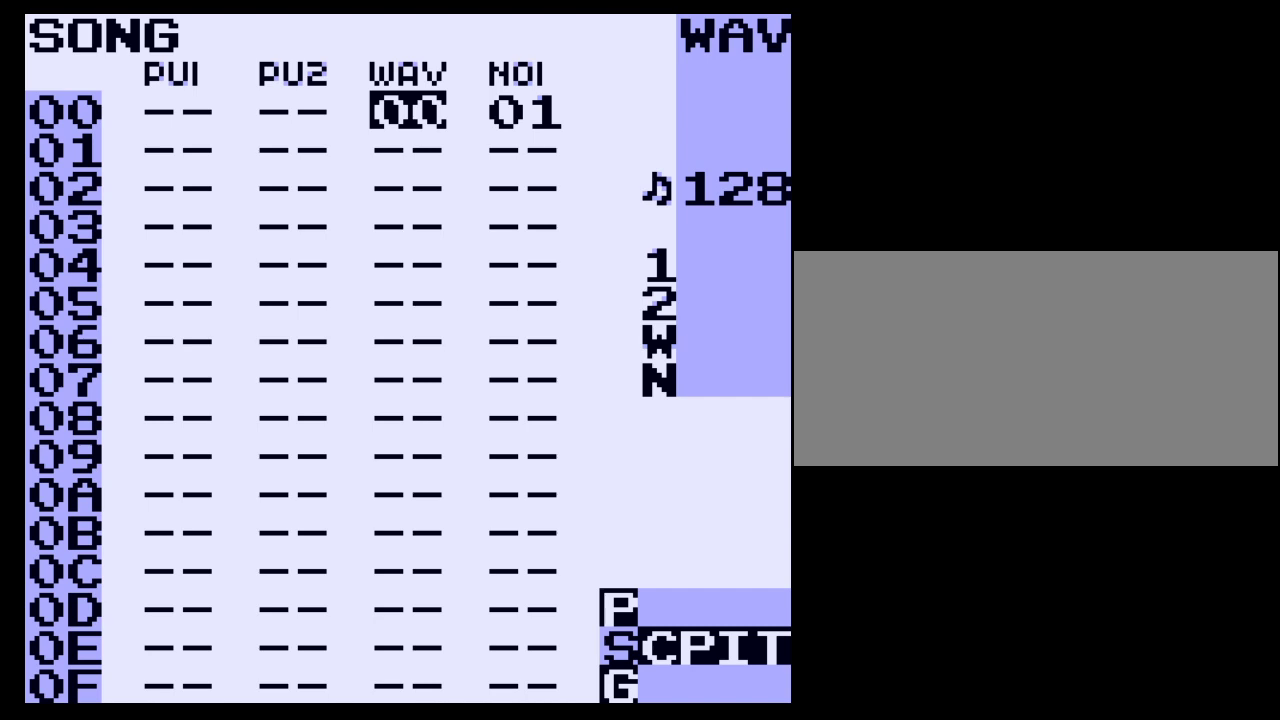
Gameplay with a controller (Nintendo layout); each line is a JSON object with the inputs held at the frame after it. "events" lists button and stick changes between this image and that frame as [ms after this image, input, new state], when the widget could be followed in between. Not read: L3 R3.
{"buttons": ["START"], "events": [[367, "START", "down"]]}
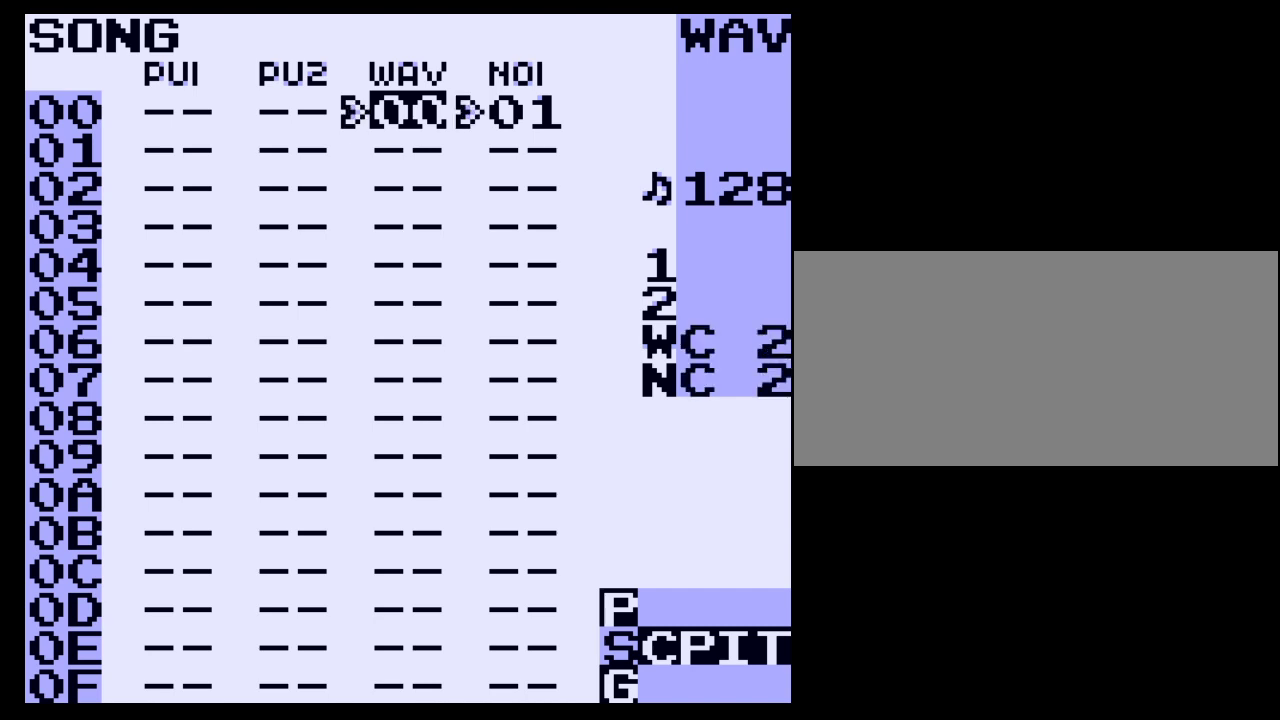
{"buttons": [], "events": [[33, "START", "up"]]}
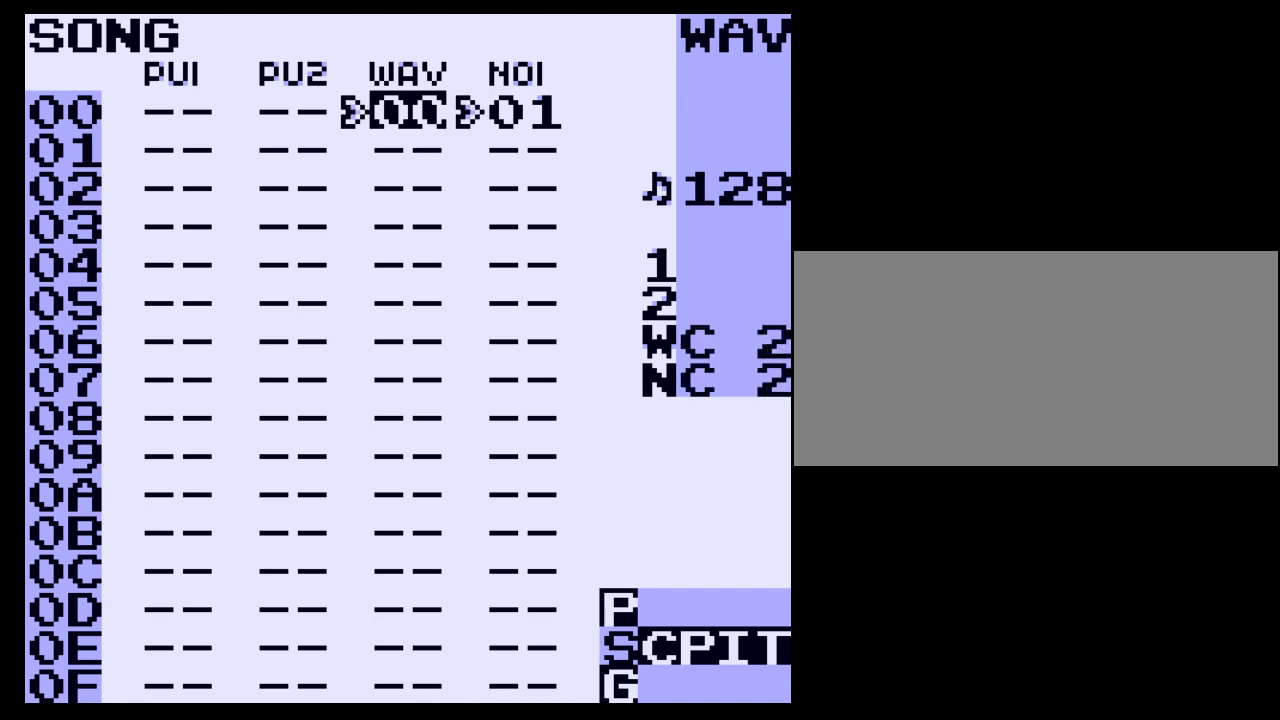
{"buttons": [], "events": []}
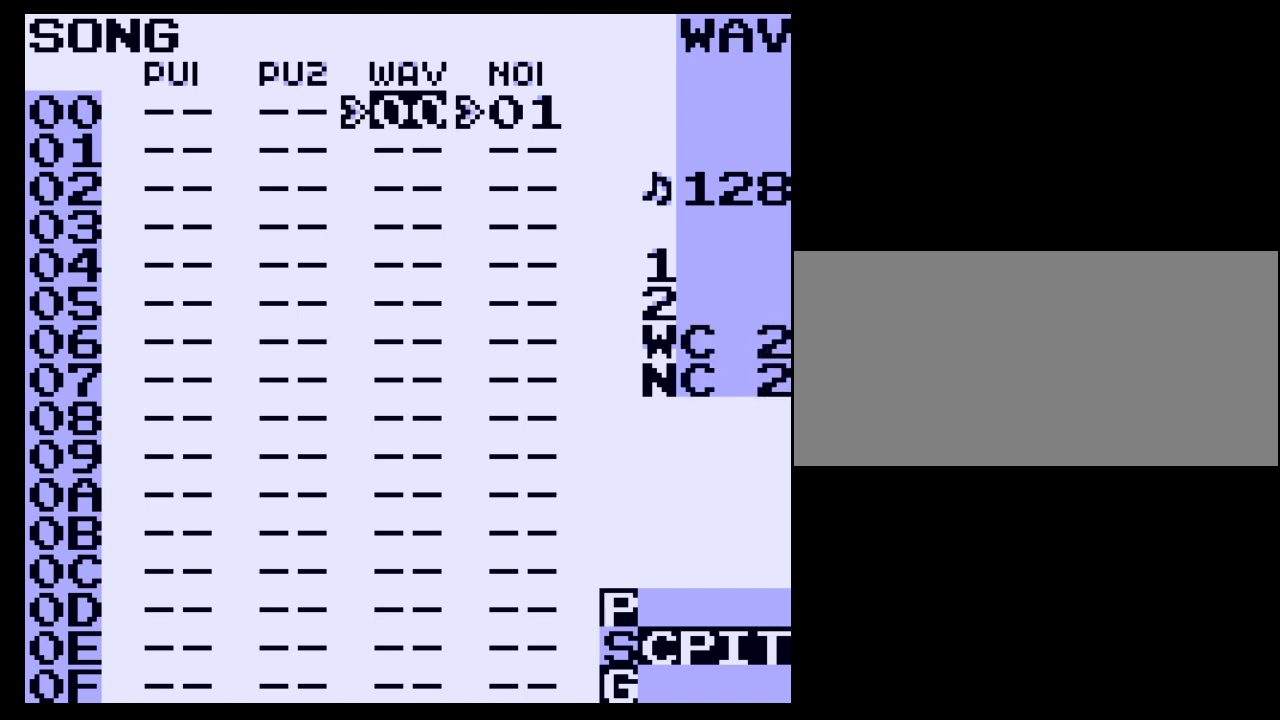
{"buttons": [], "events": []}
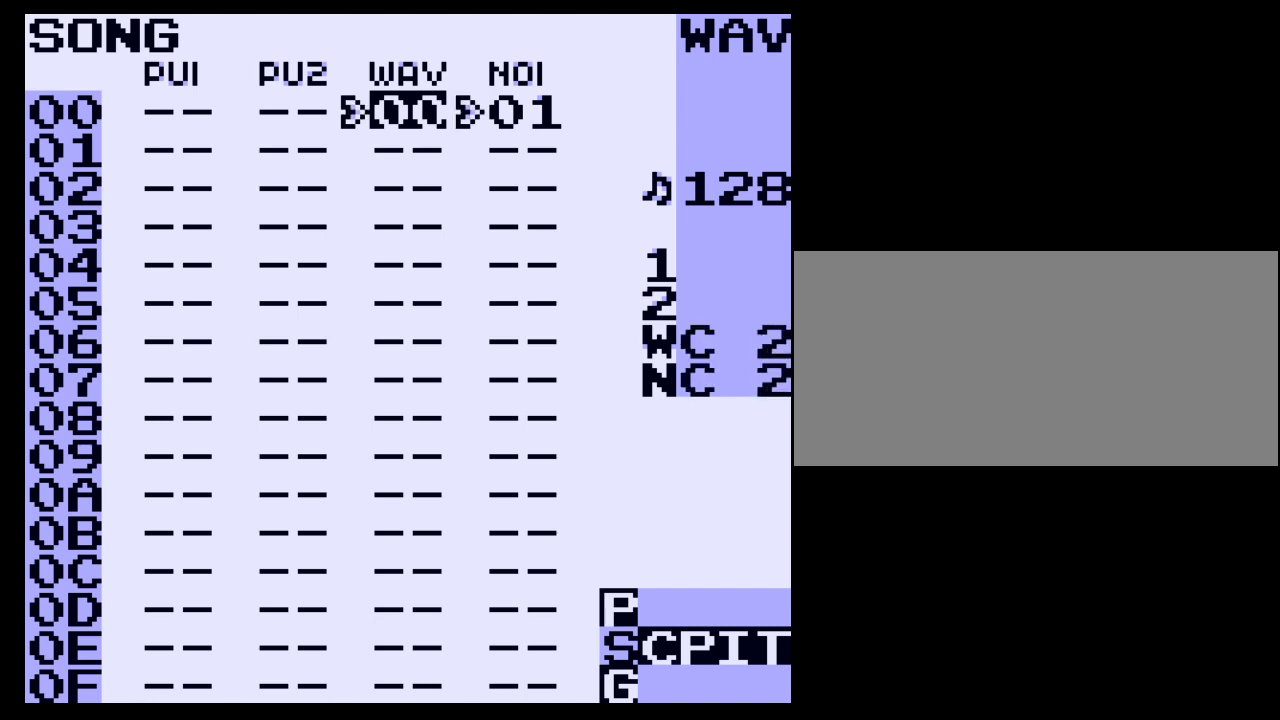
{"buttons": [], "events": []}
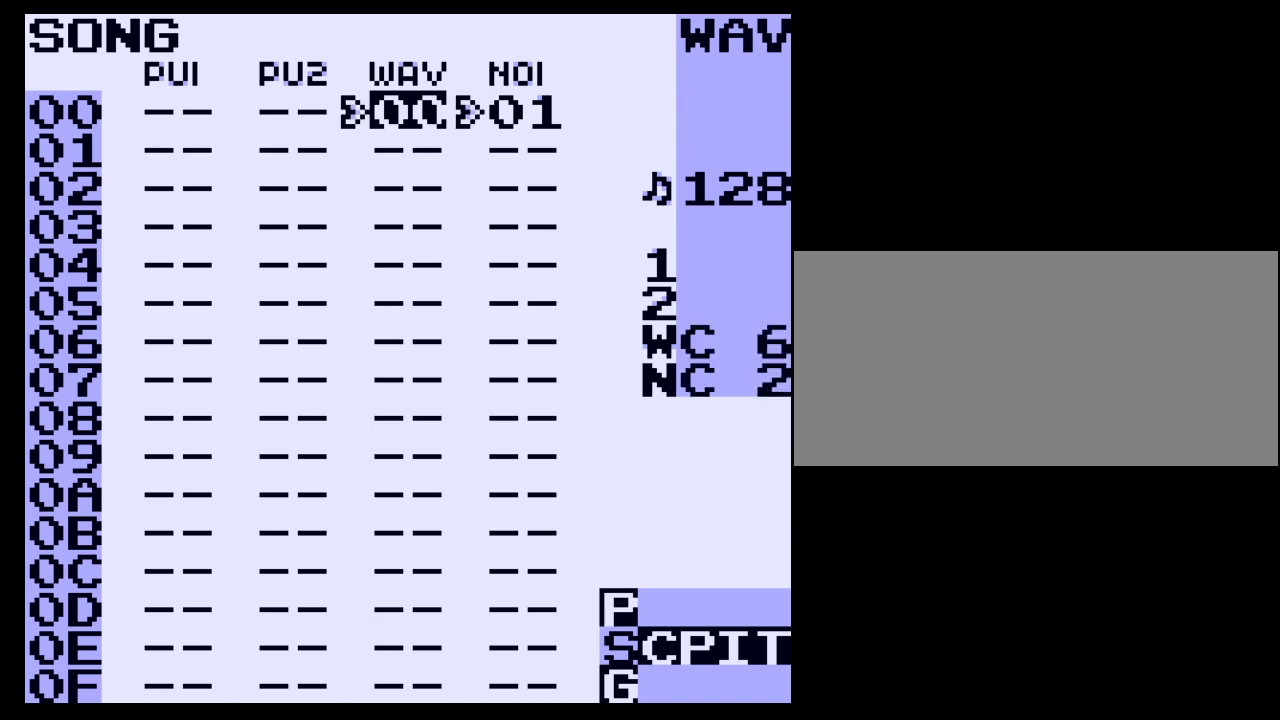
{"buttons": [], "events": []}
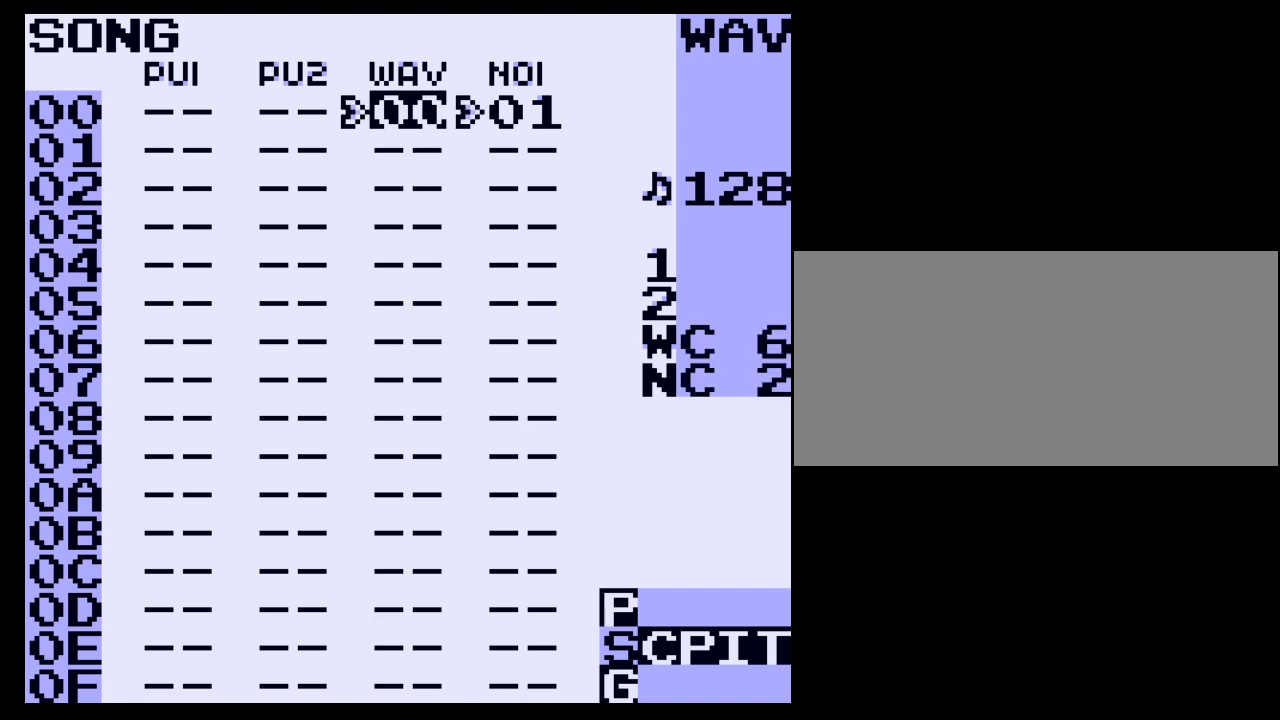
{"buttons": [], "events": []}
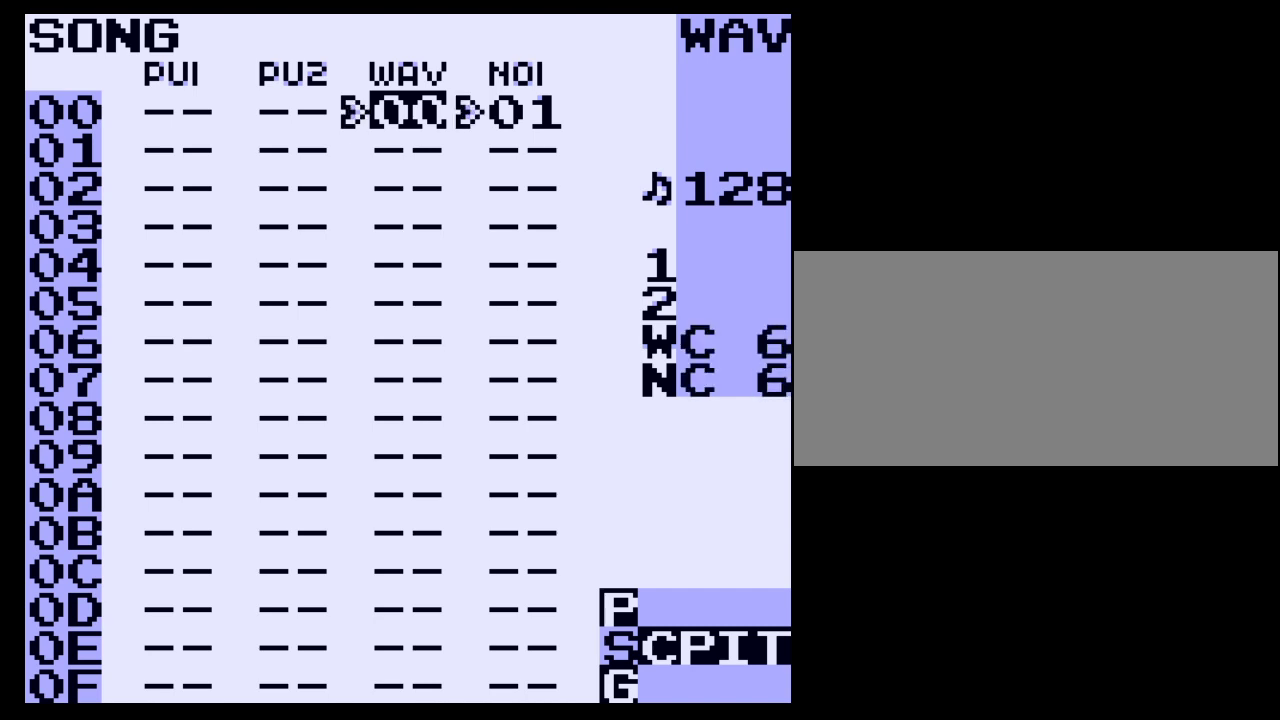
{"buttons": [], "events": []}
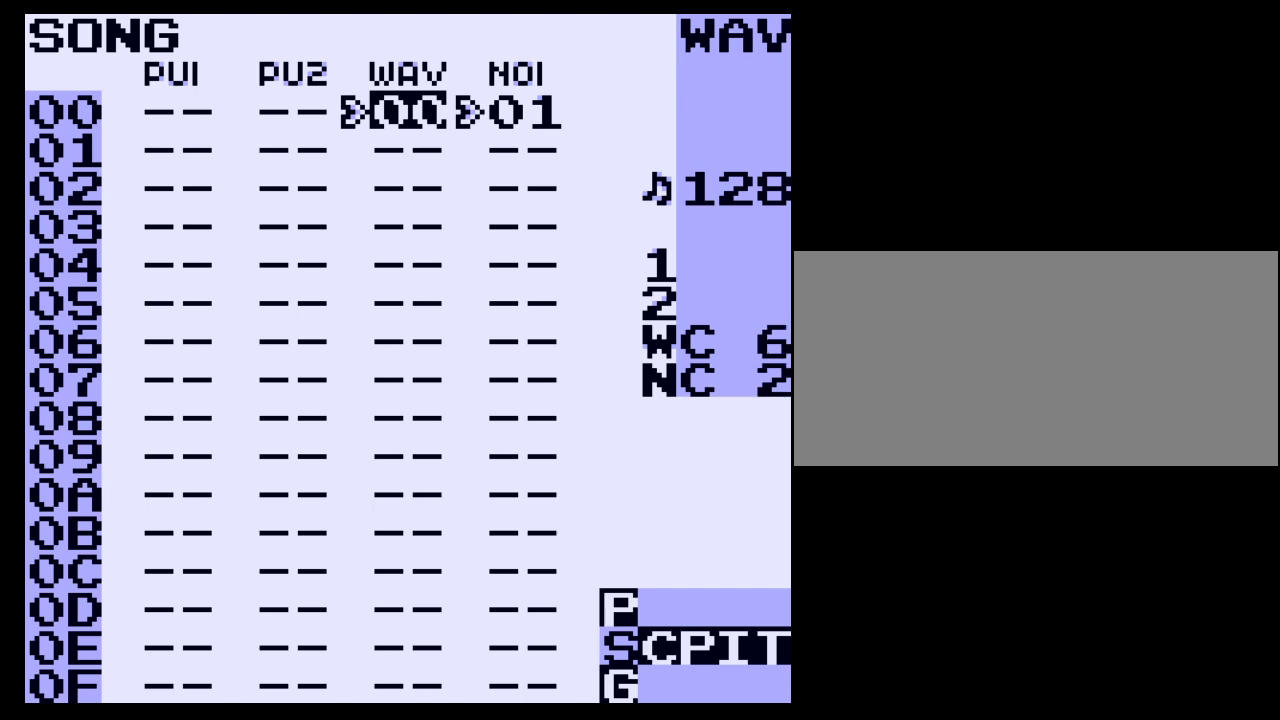
{"buttons": [], "events": [[133, "START", "down"], [300, "START", "up"]]}
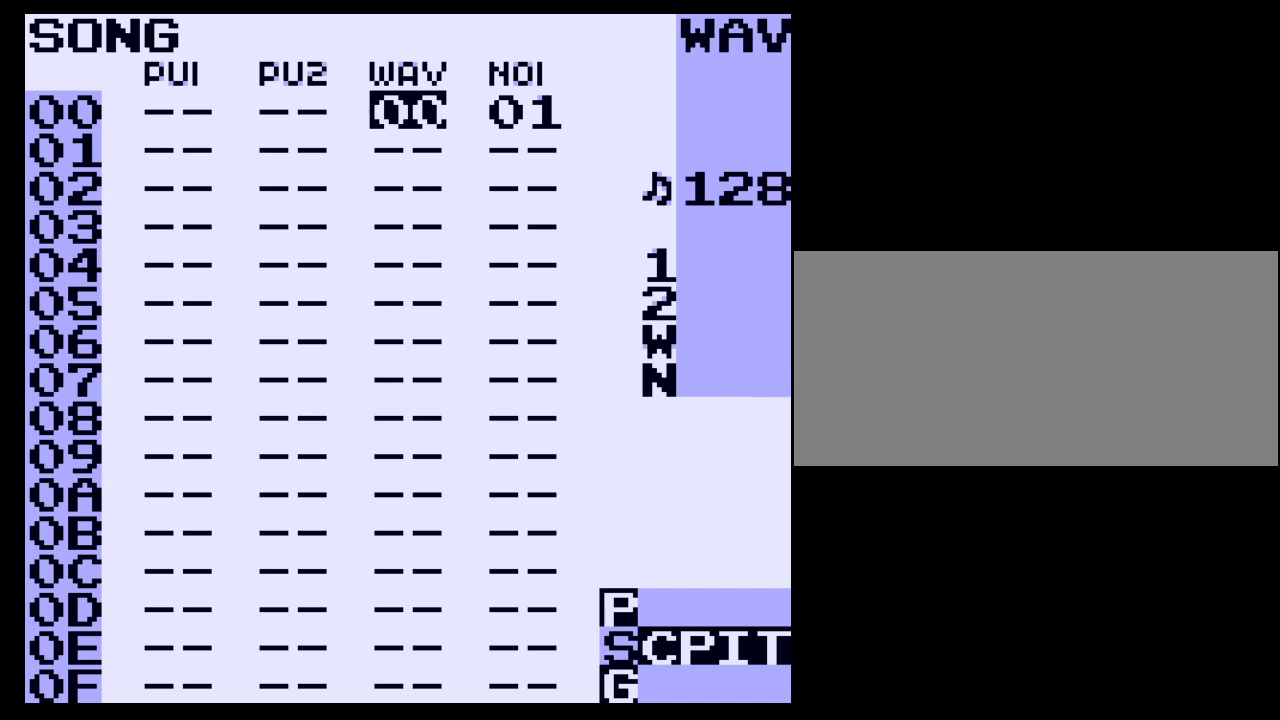
{"buttons": [], "events": []}
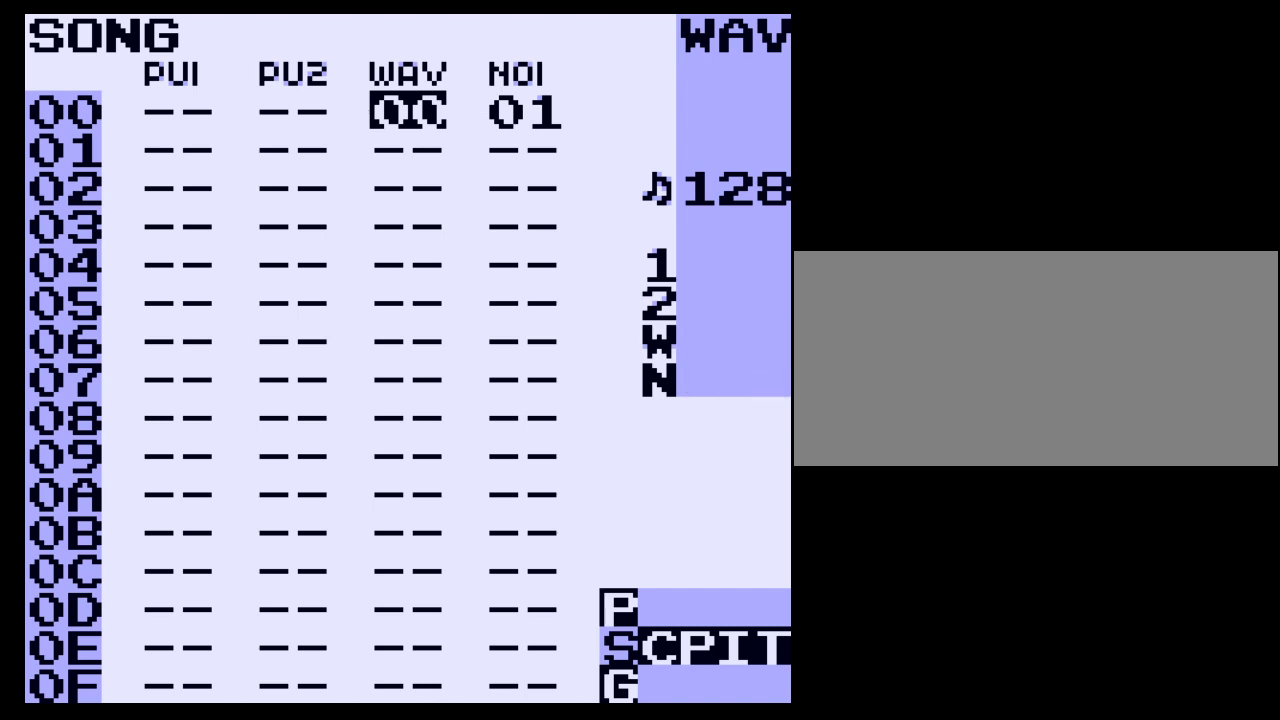
{"buttons": ["SELECT"], "events": [[233, "SELECT", "down"]]}
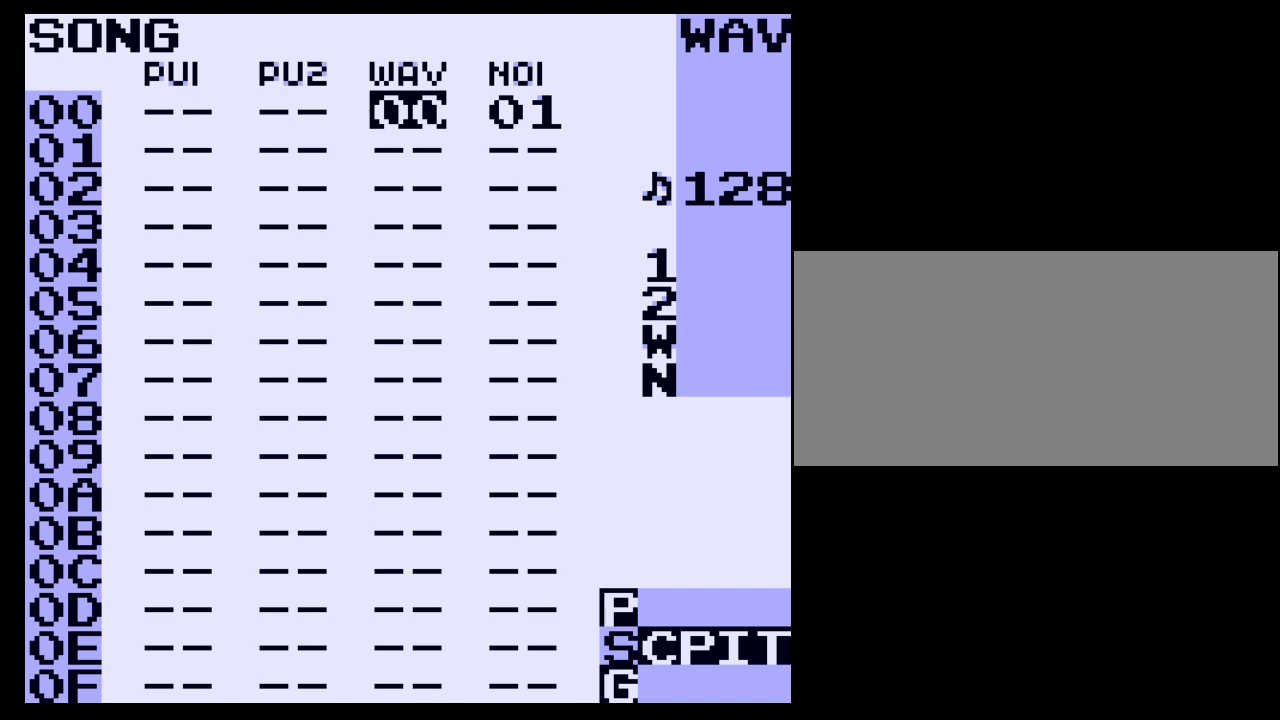
{"buttons": [], "events": [[67, "DPAD_RIGHT", "down"], [167, "DPAD_RIGHT", "up"], [400, "SELECT", "up"]]}
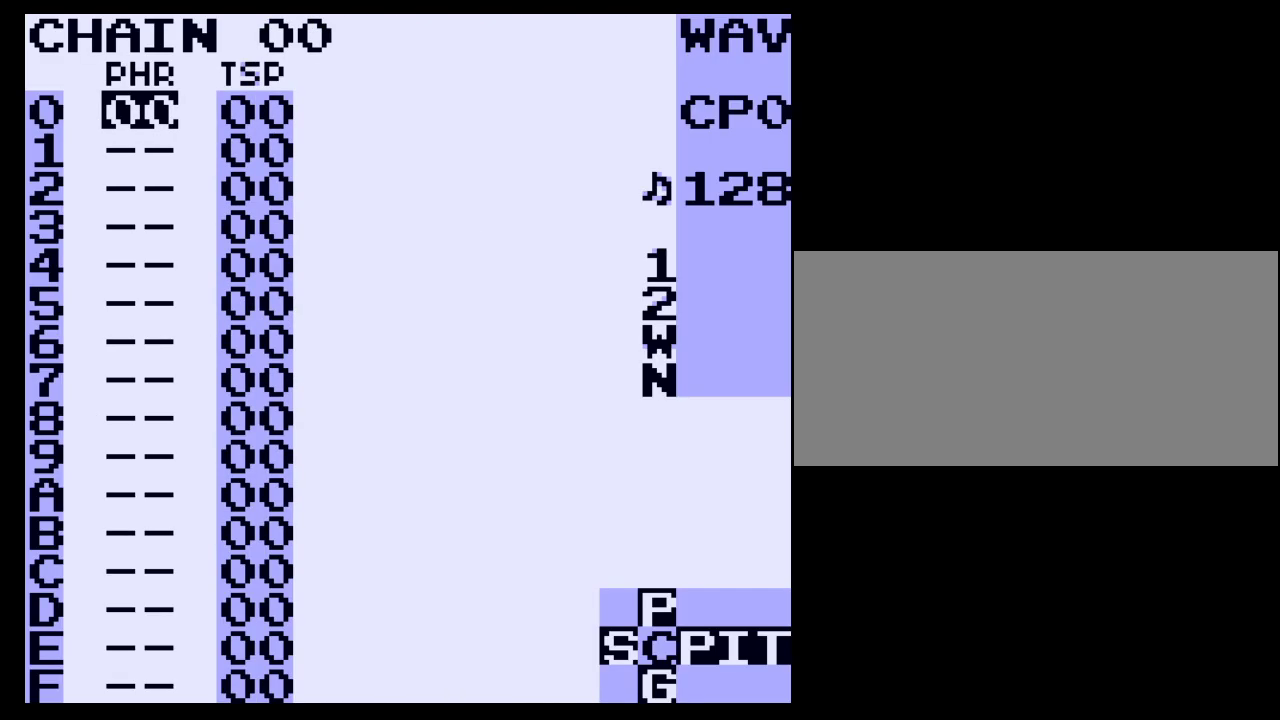
{"buttons": [], "events": []}
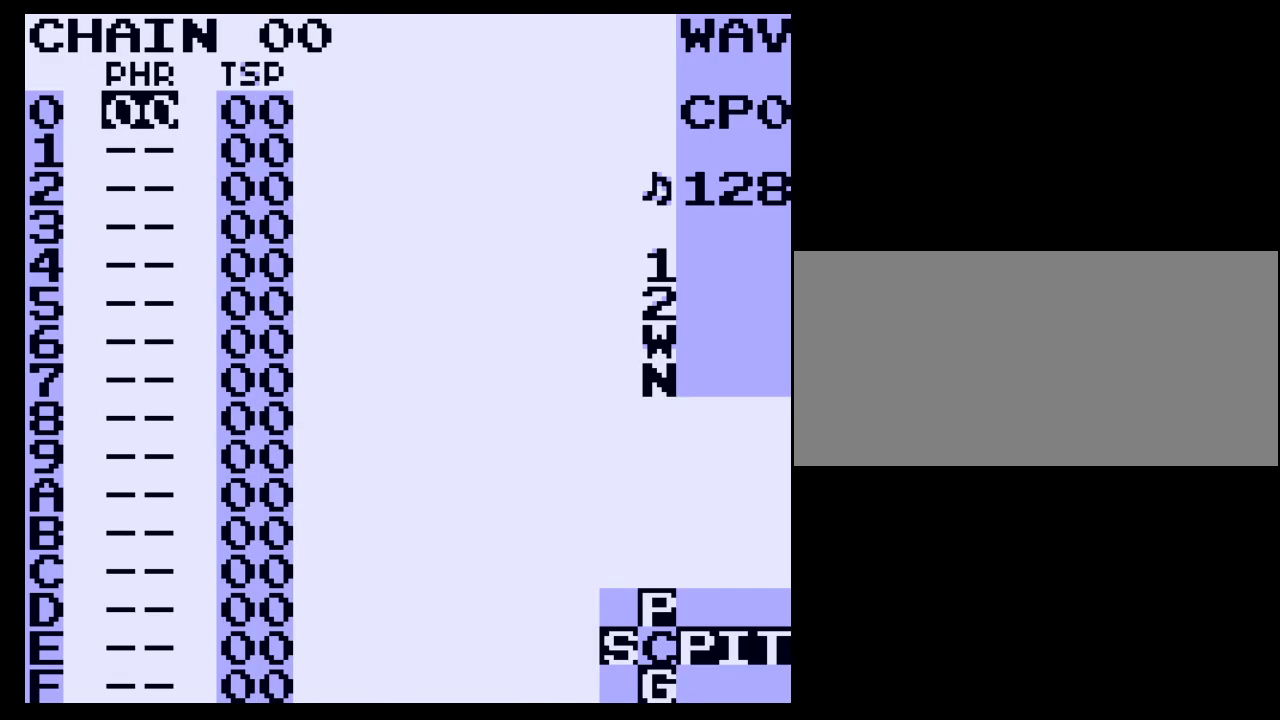
{"buttons": [], "events": []}
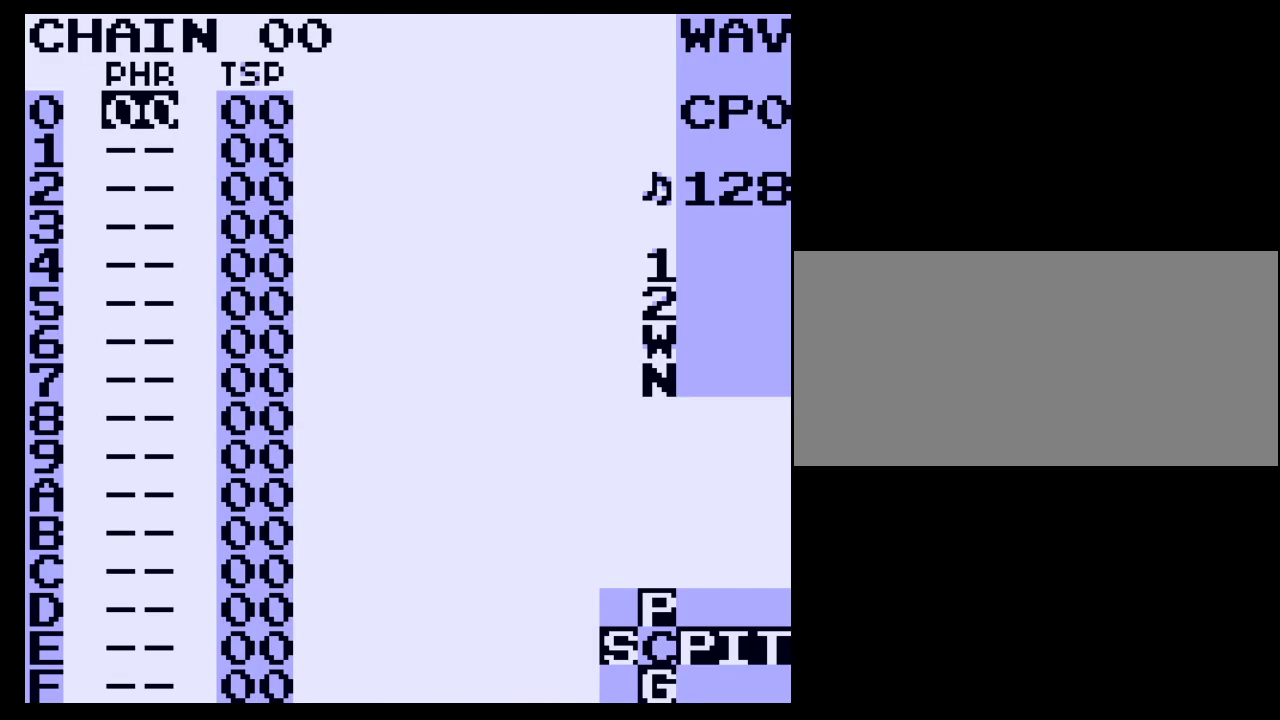
{"buttons": [], "events": []}
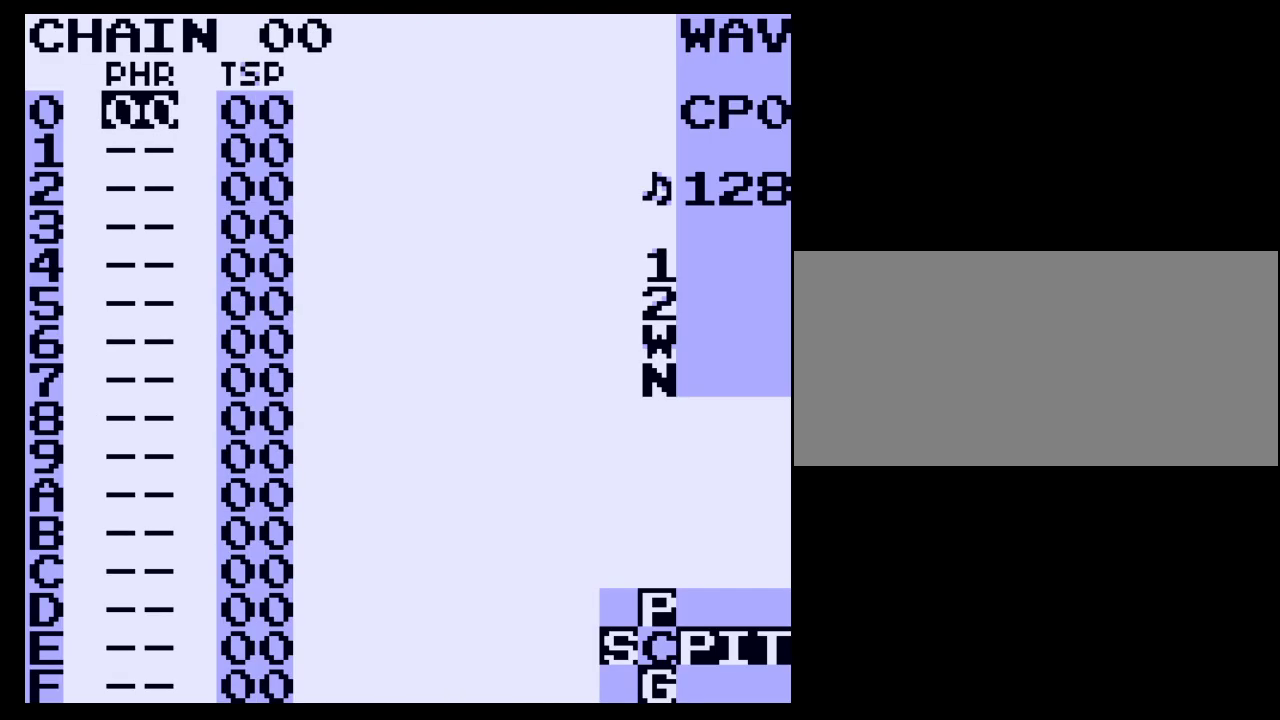
{"buttons": [], "events": []}
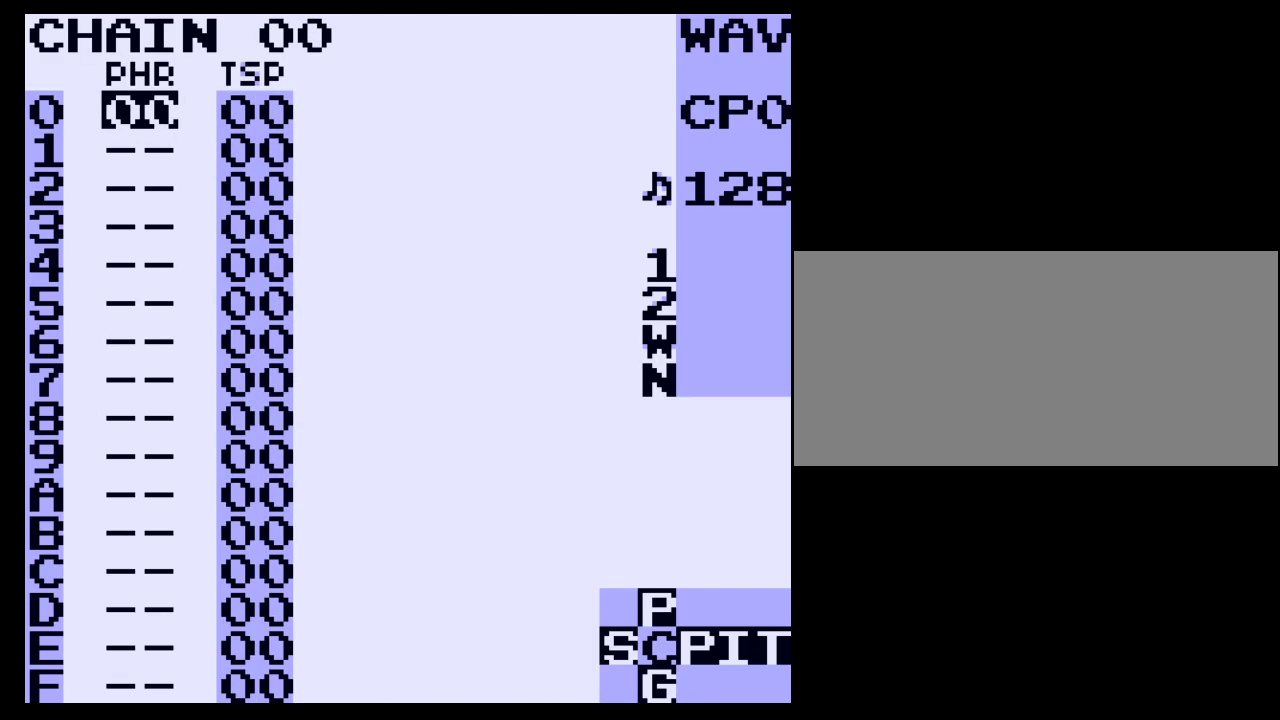
{"buttons": [], "events": []}
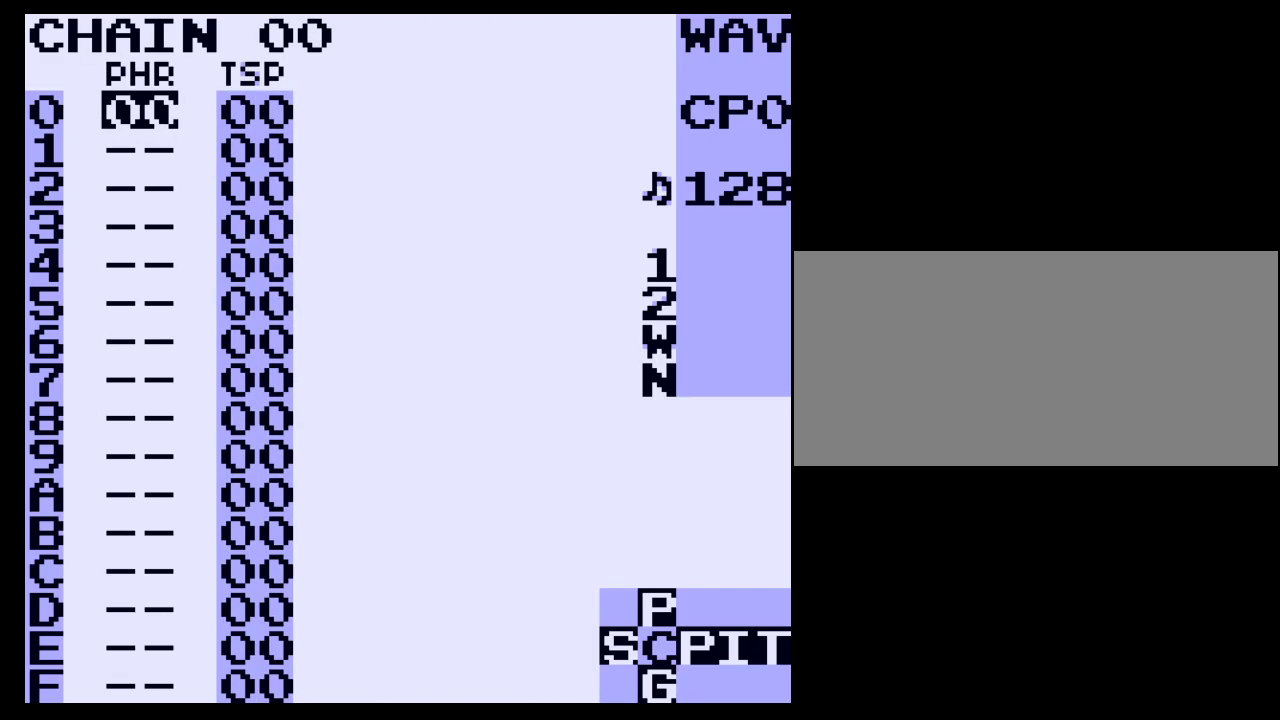
{"buttons": [], "events": []}
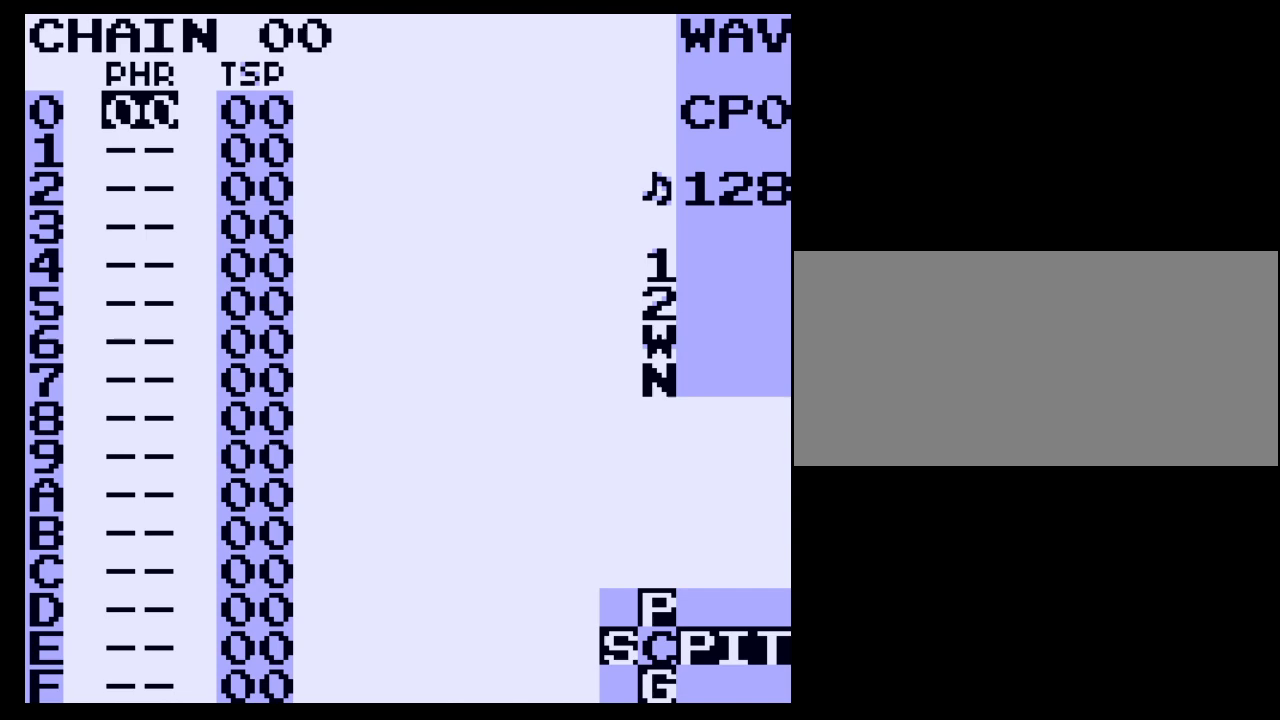
{"buttons": ["SELECT"], "events": [[400, "SELECT", "down"]]}
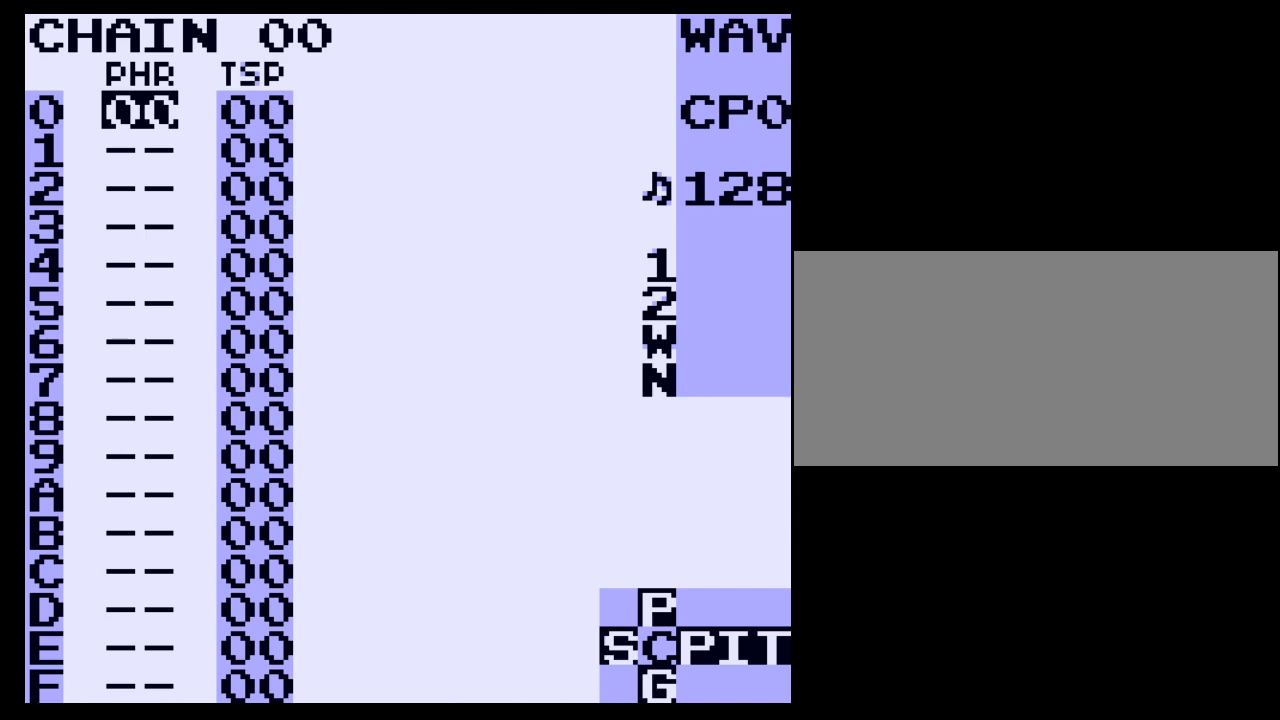
{"buttons": [], "events": [[67, "DPAD_LEFT", "down"], [167, "DPAD_LEFT", "up"], [233, "SELECT", "up"]]}
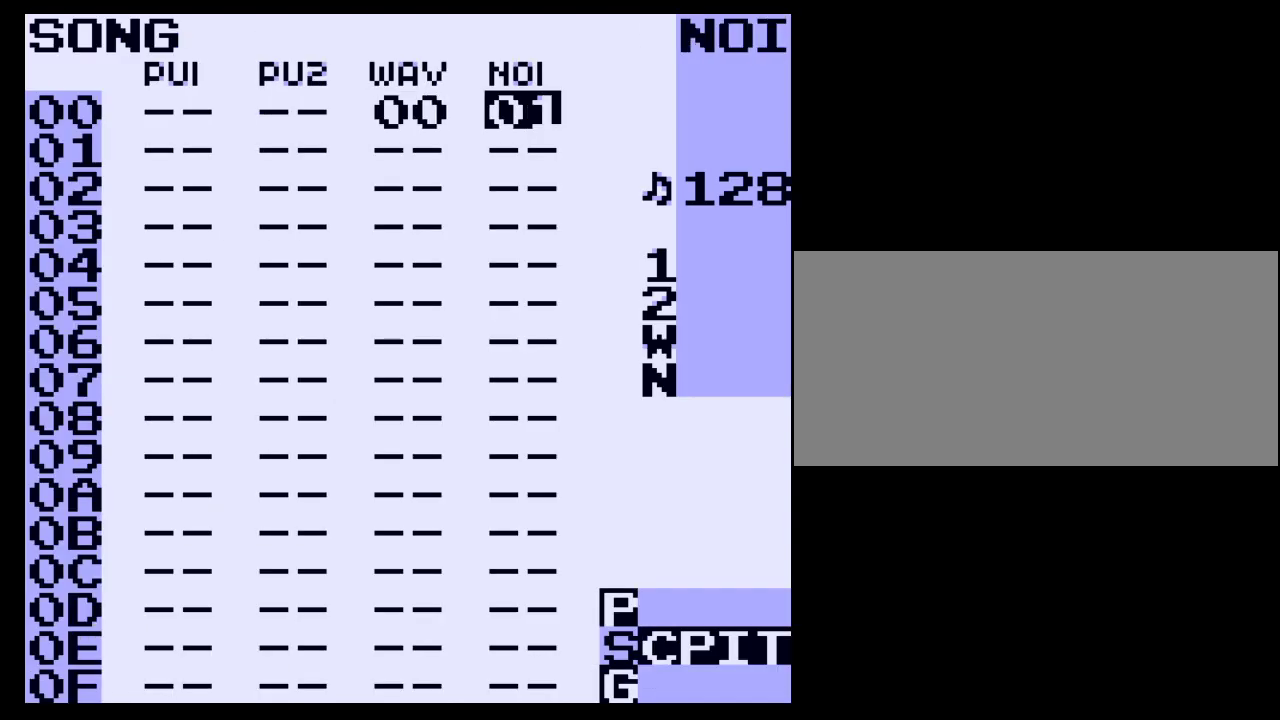
{"buttons": ["SELECT"], "events": [[33, "DPAD_RIGHT", "down"], [67, "DPAD_RIGHT", "up"], [200, "SELECT", "down"], [400, "DPAD_RIGHT", "down"], [467, "DPAD_RIGHT", "up"]]}
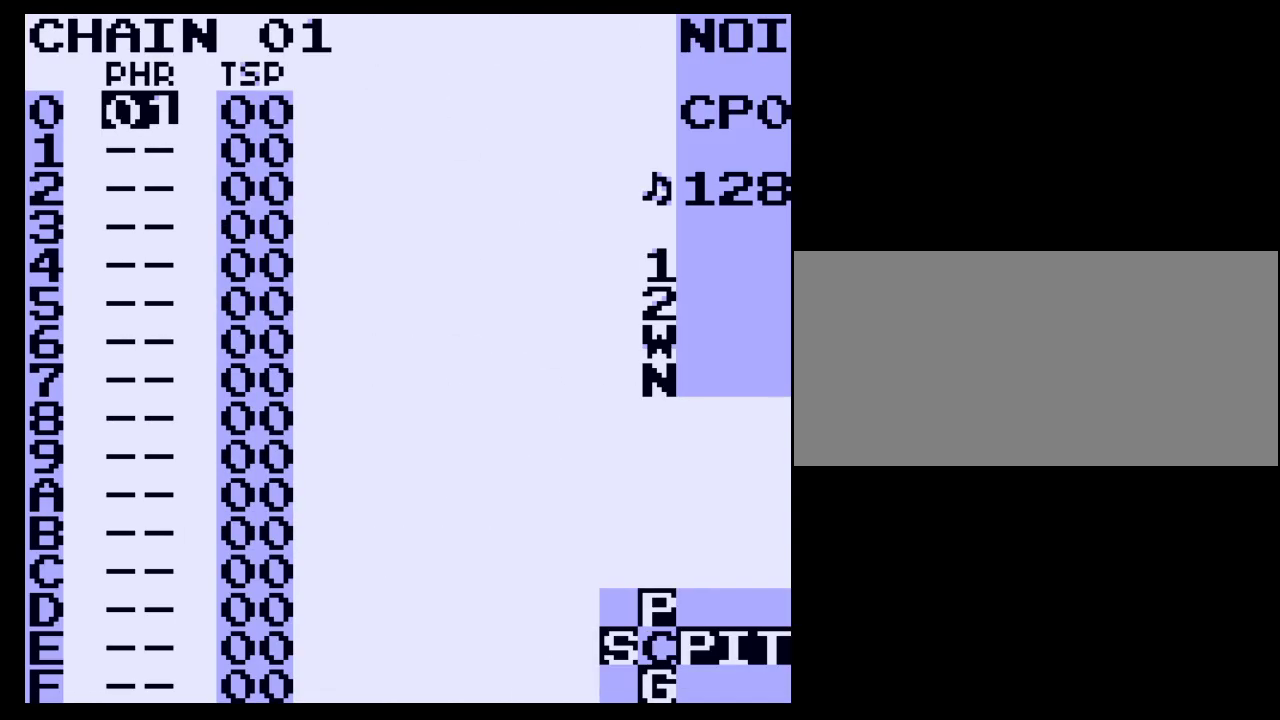
{"buttons": ["SELECT"], "events": []}
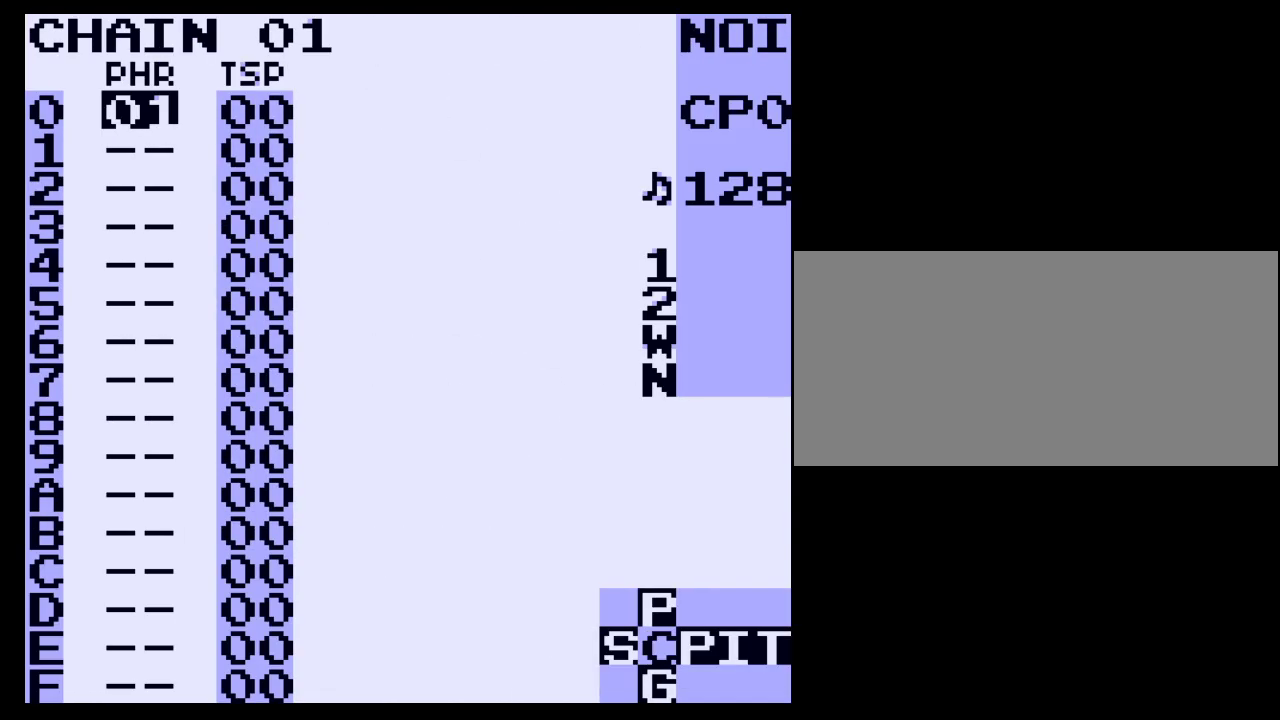
{"buttons": [], "events": [[67, "DPAD_LEFT", "down"], [133, "DPAD_LEFT", "up"], [367, "SELECT", "up"]]}
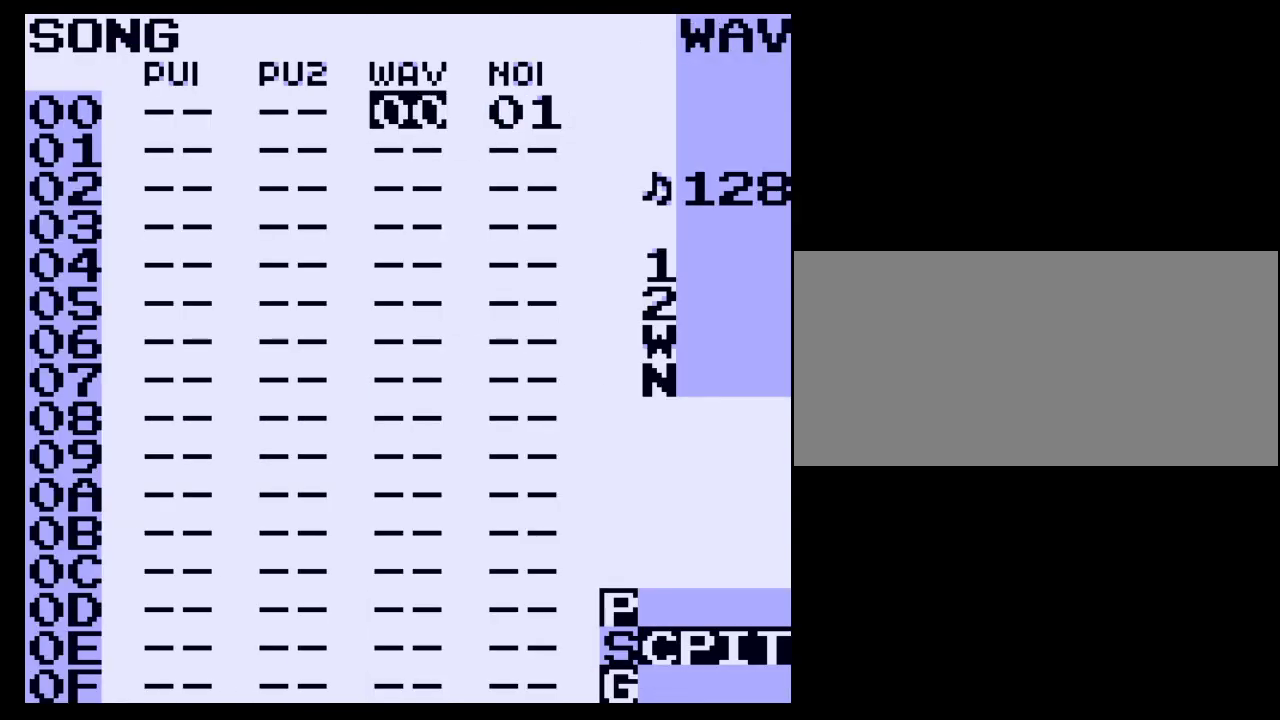
{"buttons": ["DPAD_RIGHT", "SELECT"], "events": [[33, "DPAD_LEFT", "down"], [133, "DPAD_LEFT", "up"], [300, "SELECT", "down"], [467, "DPAD_RIGHT", "down"]]}
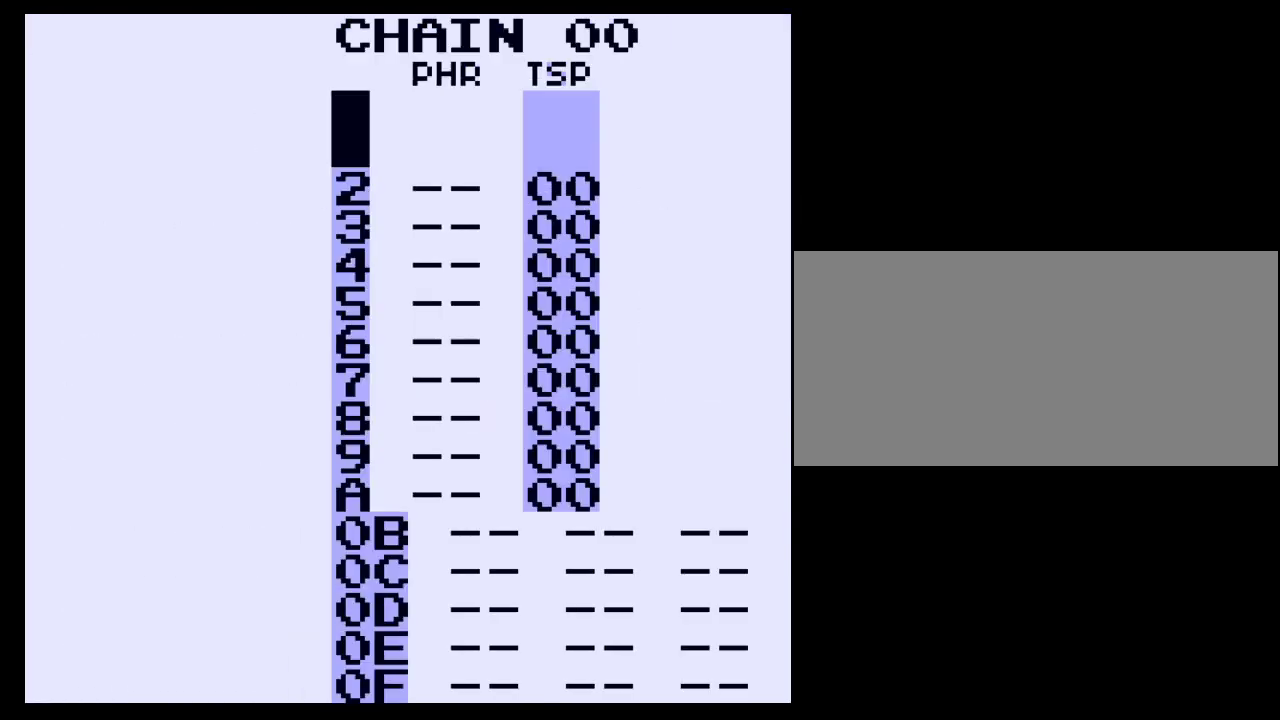
{"buttons": ["SELECT"], "events": [[100, "DPAD_RIGHT", "up"], [267, "SELECT", "up"], [500, "SELECT", "down"]]}
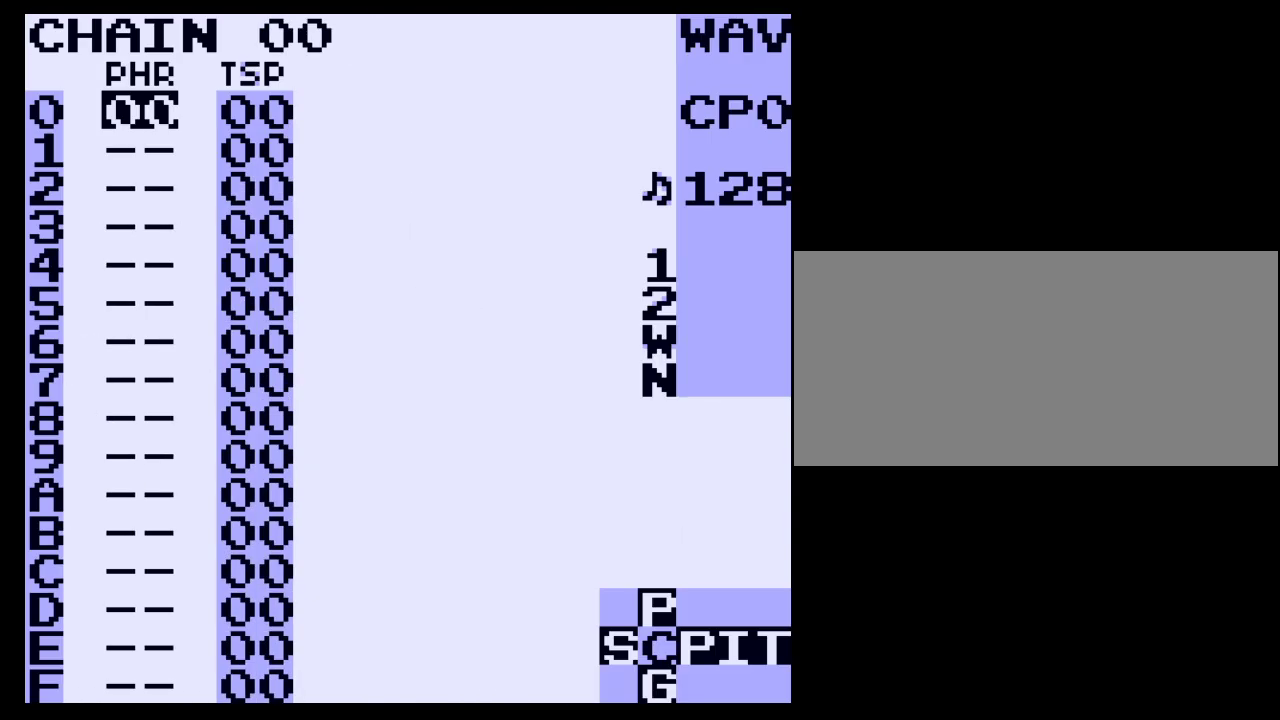
{"buttons": [], "events": [[133, "DPAD_RIGHT", "down"], [200, "DPAD_RIGHT", "up"], [300, "SELECT", "up"]]}
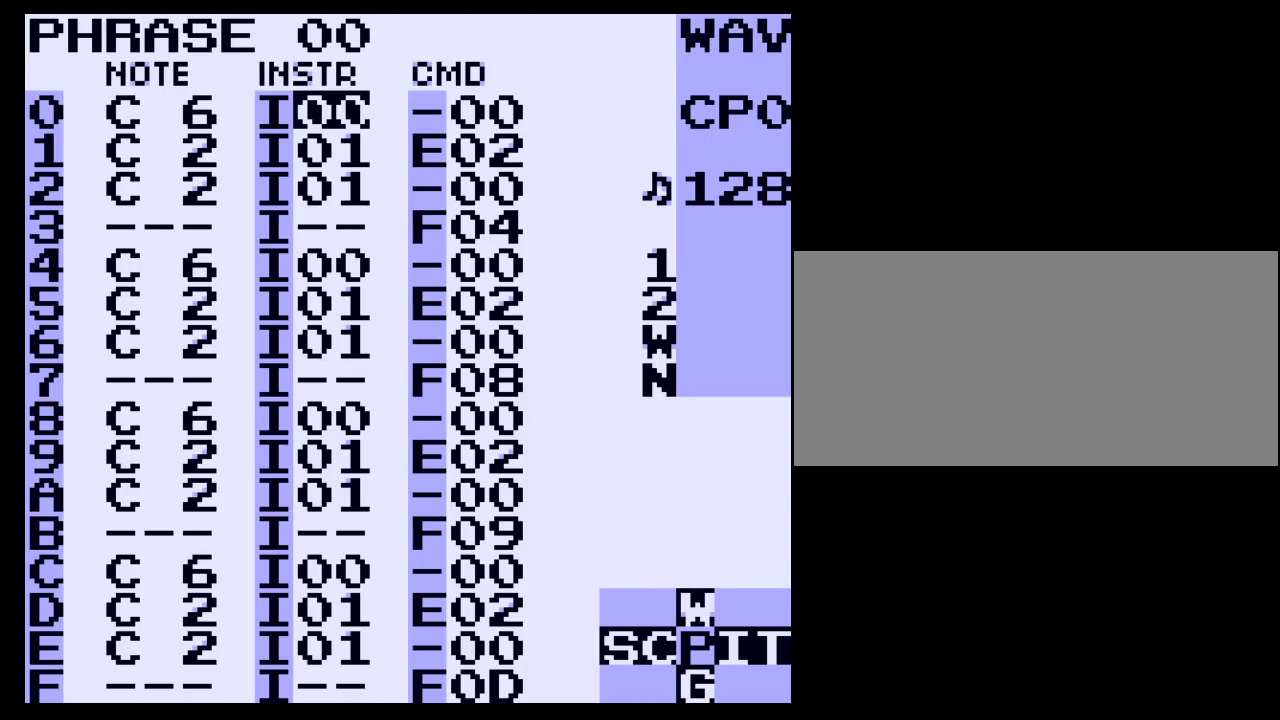
{"buttons": [], "events": []}
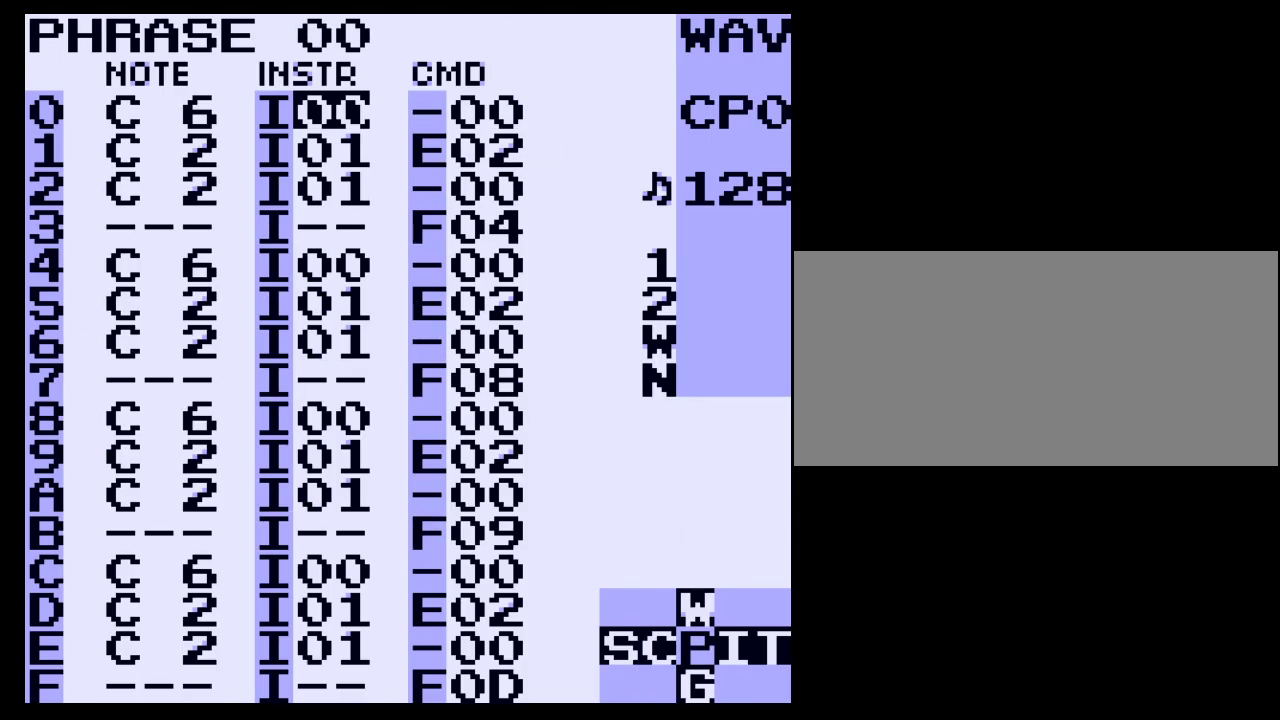
{"buttons": [], "events": [[100, "START", "down"], [233, "START", "up"]]}